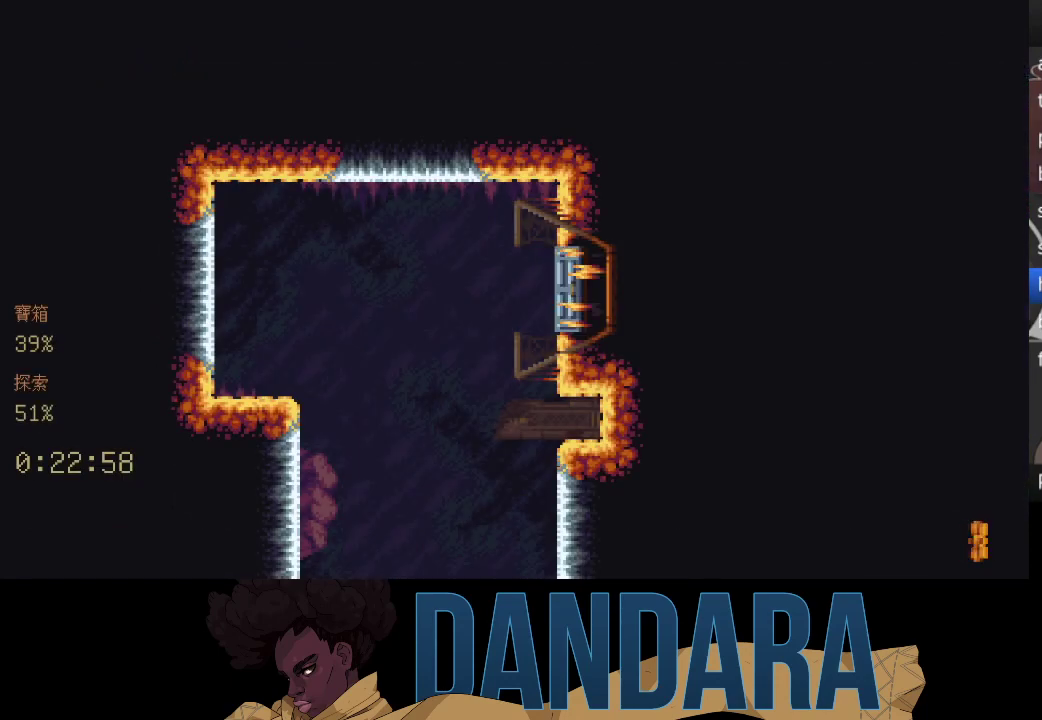
Gameplay with a controller (Xbox layout); each line is a JSON object with the inputs held at the frame after it. "events" lists button and stick changes between this image and that frame as [ms after this image, input, new state], when the widget could be followed in between. Not read: L3 R3 right_stick.
{"buttons": [], "left_stick": "down", "events": []}
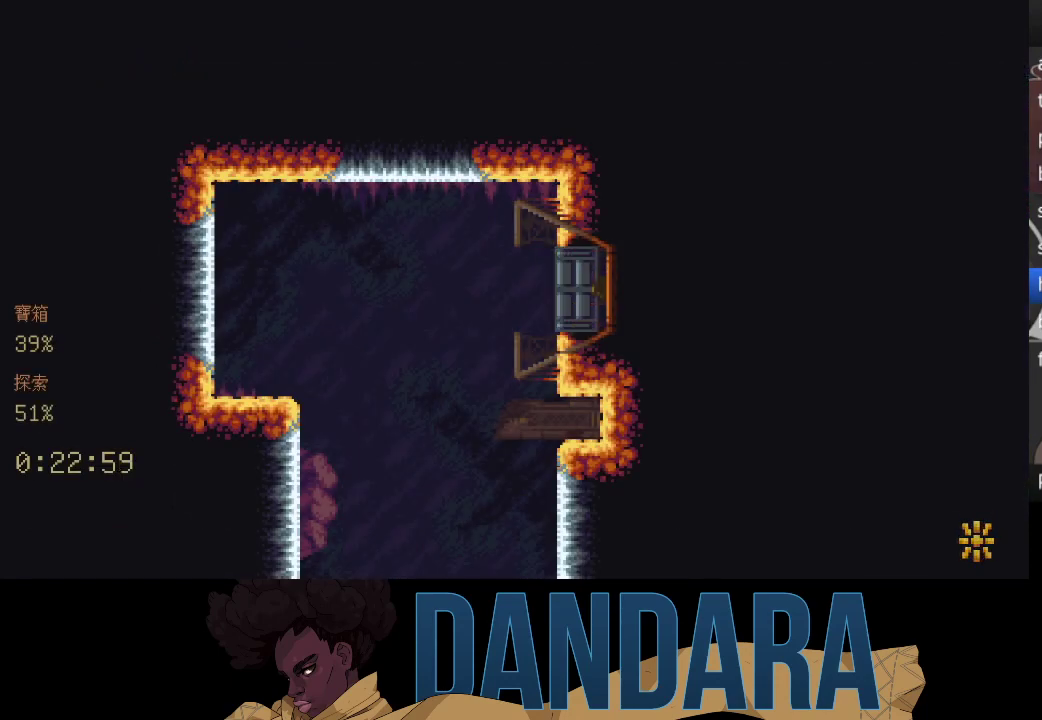
{"buttons": [], "left_stick": "down", "events": []}
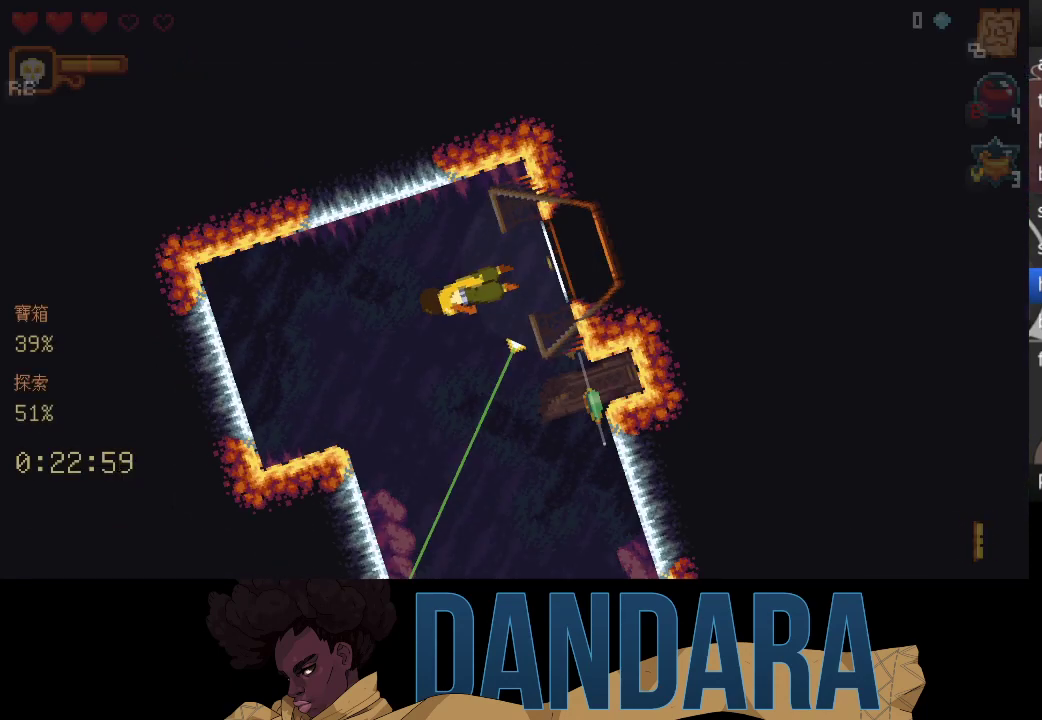
{"buttons": [], "left_stick": "right", "events": [[100, "left_stick", "down-right"], [167, "A", "down"], [333, "A", "up"], [367, "left_stick", "right"], [400, "A", "down"], [500, "A", "up"]]}
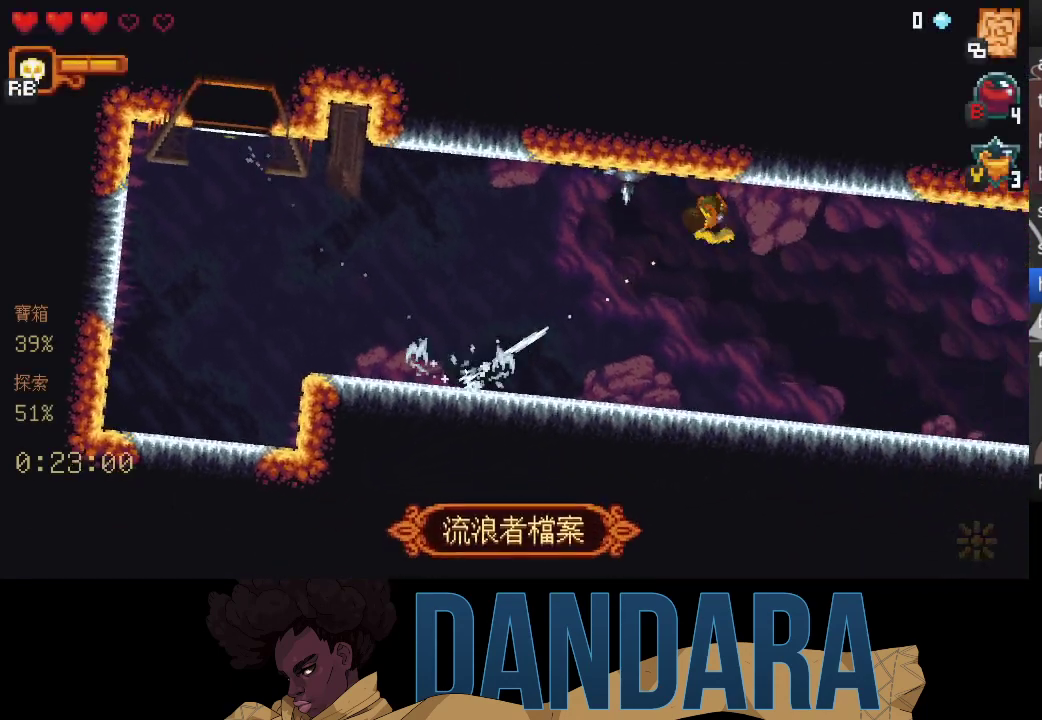
{"buttons": ["A"], "left_stick": "down-right", "events": [[100, "A", "down"], [233, "A", "up"], [300, "A", "down"], [400, "A", "up"], [467, "A", "down"], [467, "left_stick", "down-right"]]}
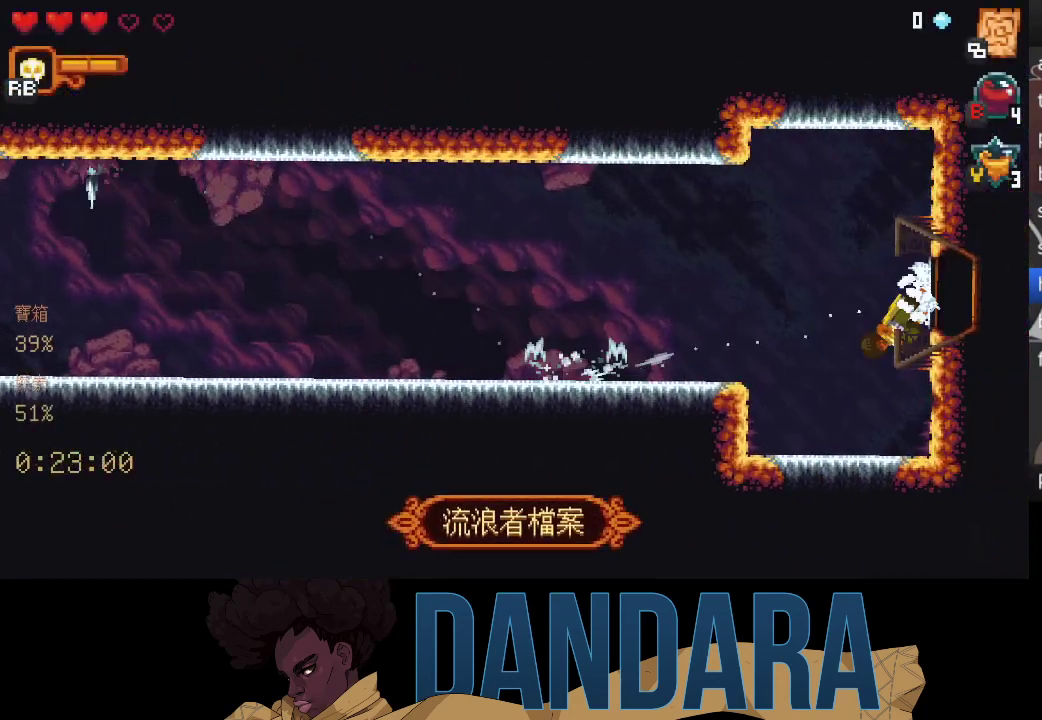
{"buttons": ["A"], "left_stick": "right", "events": [[100, "A", "up"], [367, "left_stick", "right"], [500, "A", "down"]]}
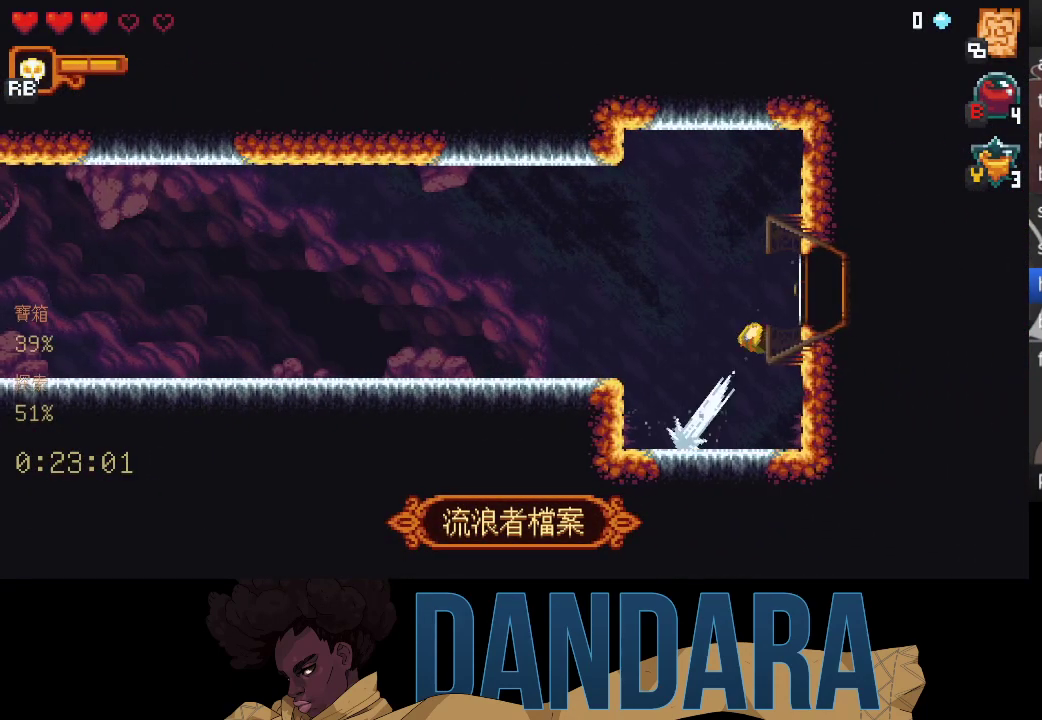
{"buttons": [], "left_stick": "center", "events": [[100, "A", "up"], [133, "left_stick", "center"], [200, "A", "down"], [300, "A", "up"], [333, "A", "down"], [400, "A", "up"]]}
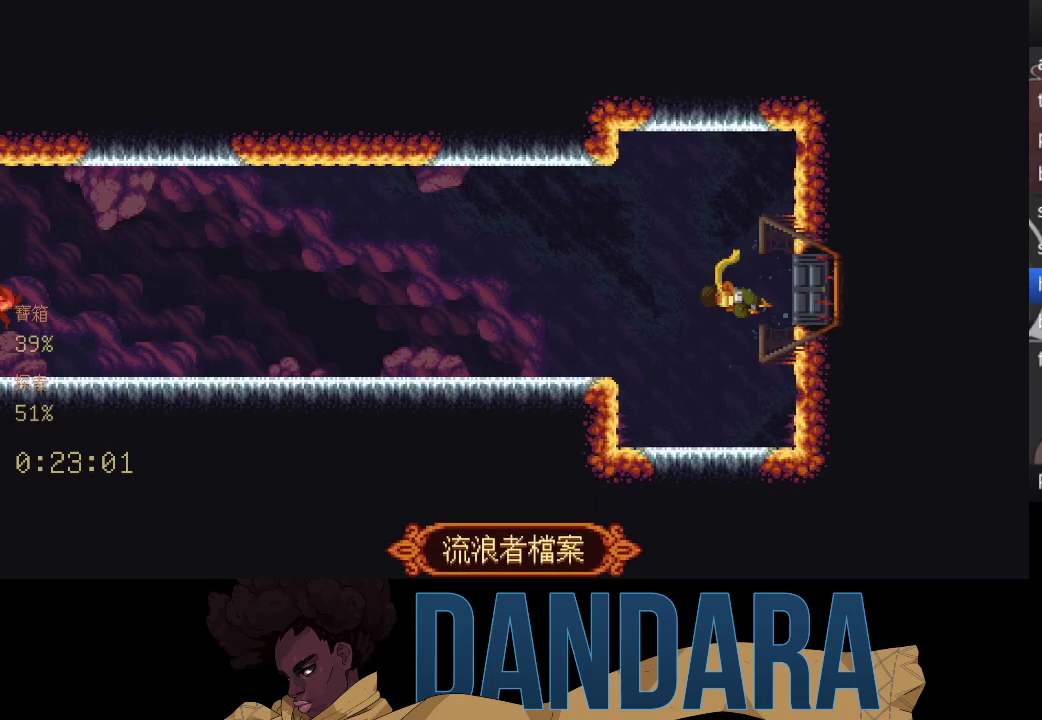
{"buttons": [], "left_stick": "center", "events": []}
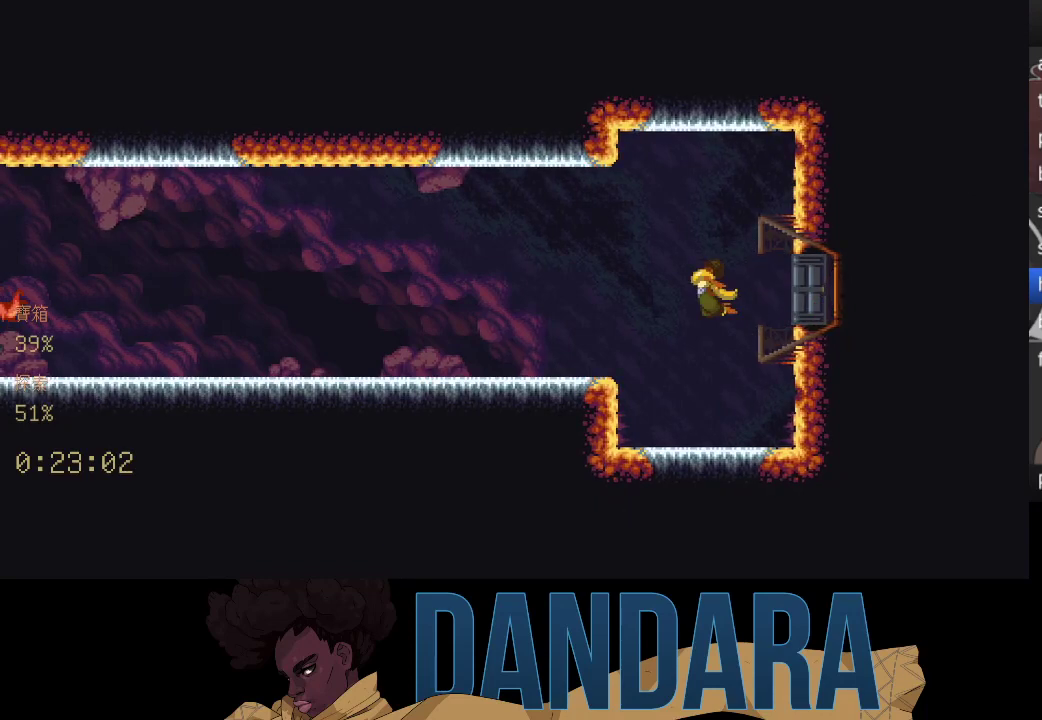
{"buttons": [], "left_stick": "center", "events": []}
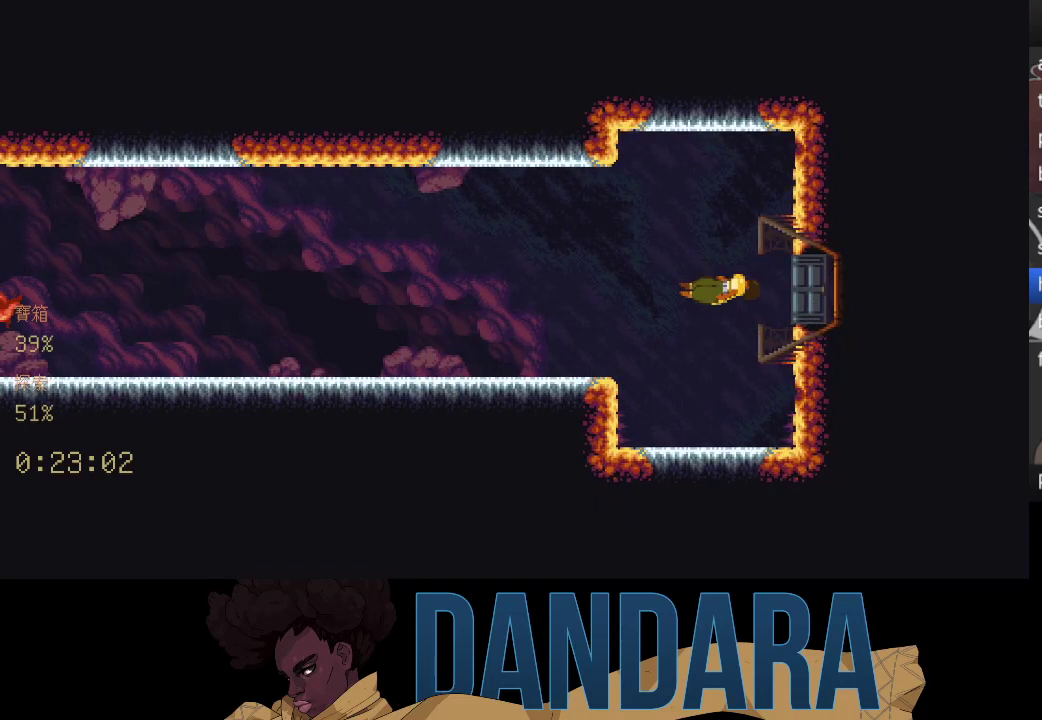
{"buttons": [], "left_stick": "center", "events": []}
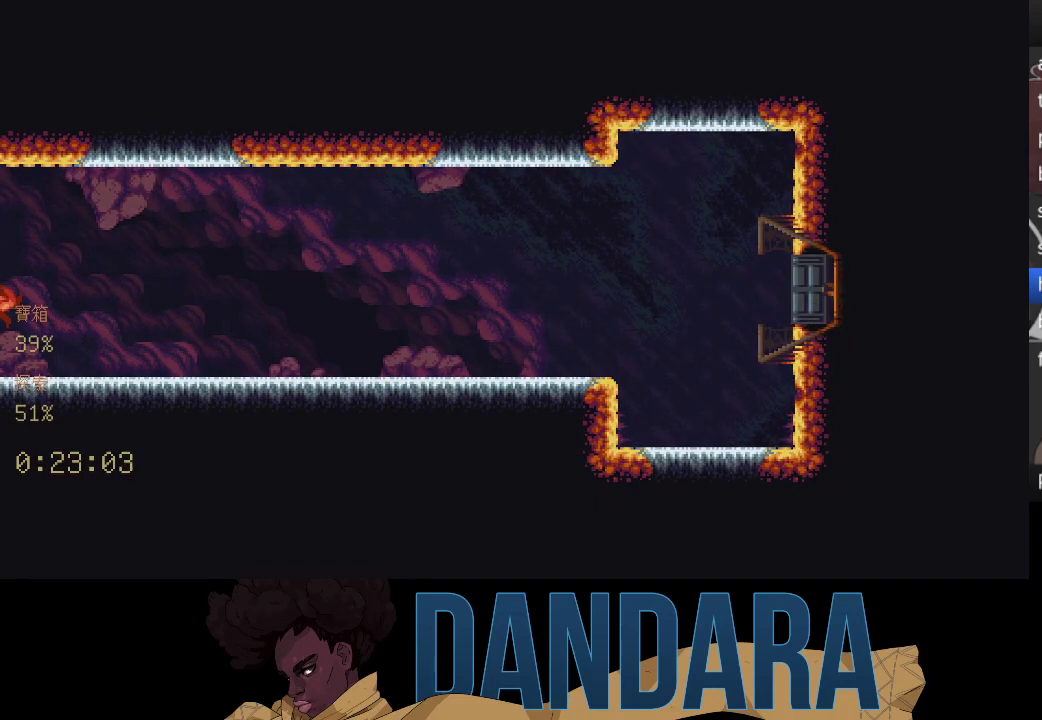
{"buttons": [], "left_stick": "center", "events": []}
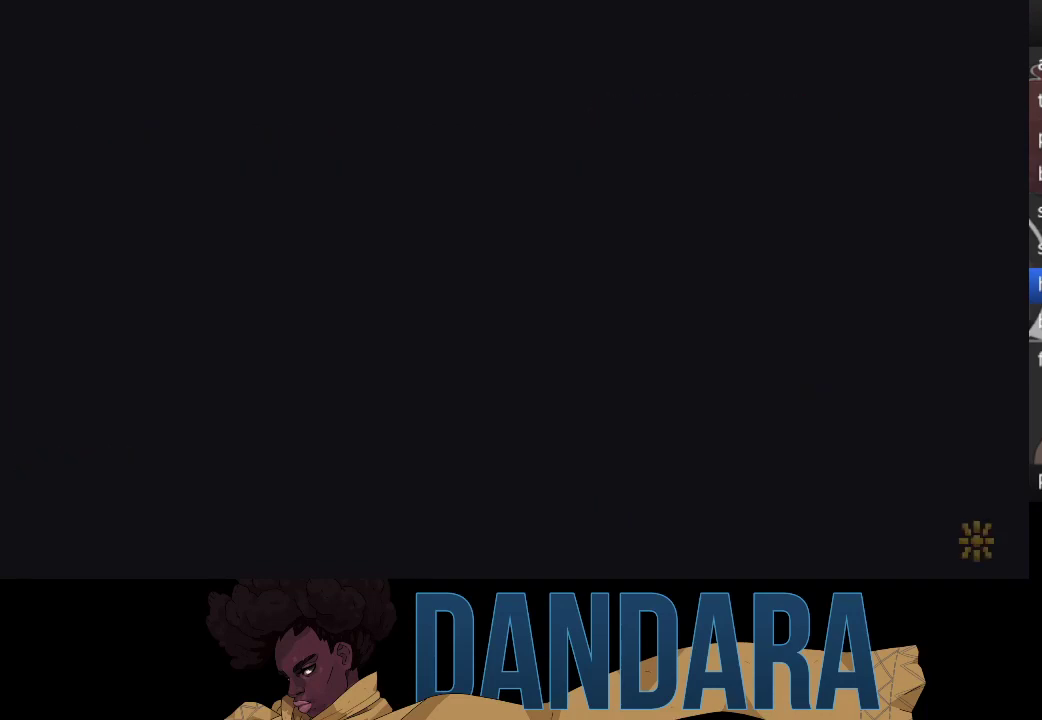
{"buttons": [], "left_stick": "center", "events": []}
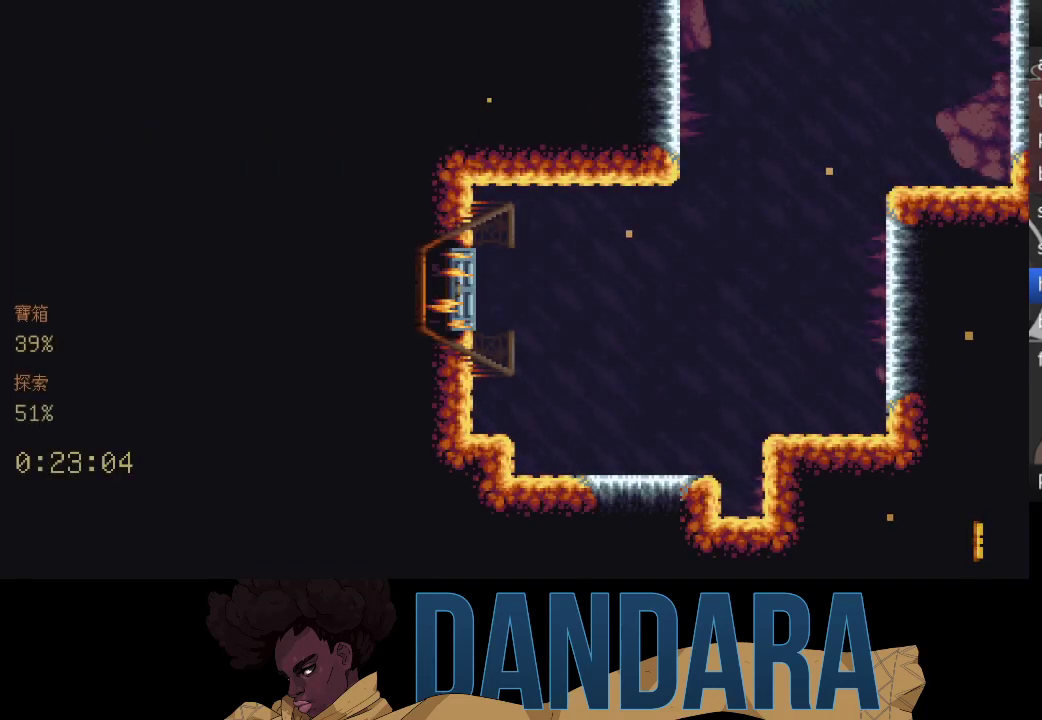
{"buttons": [], "left_stick": "center", "events": []}
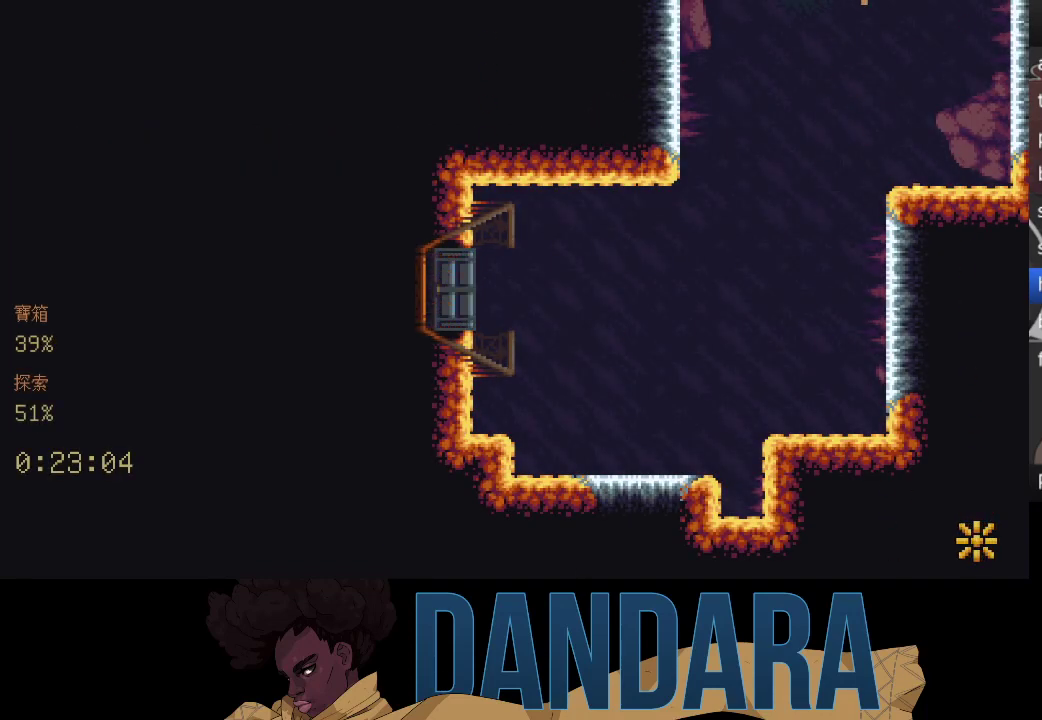
{"buttons": [], "left_stick": "right", "events": [[67, "left_stick", "right"]]}
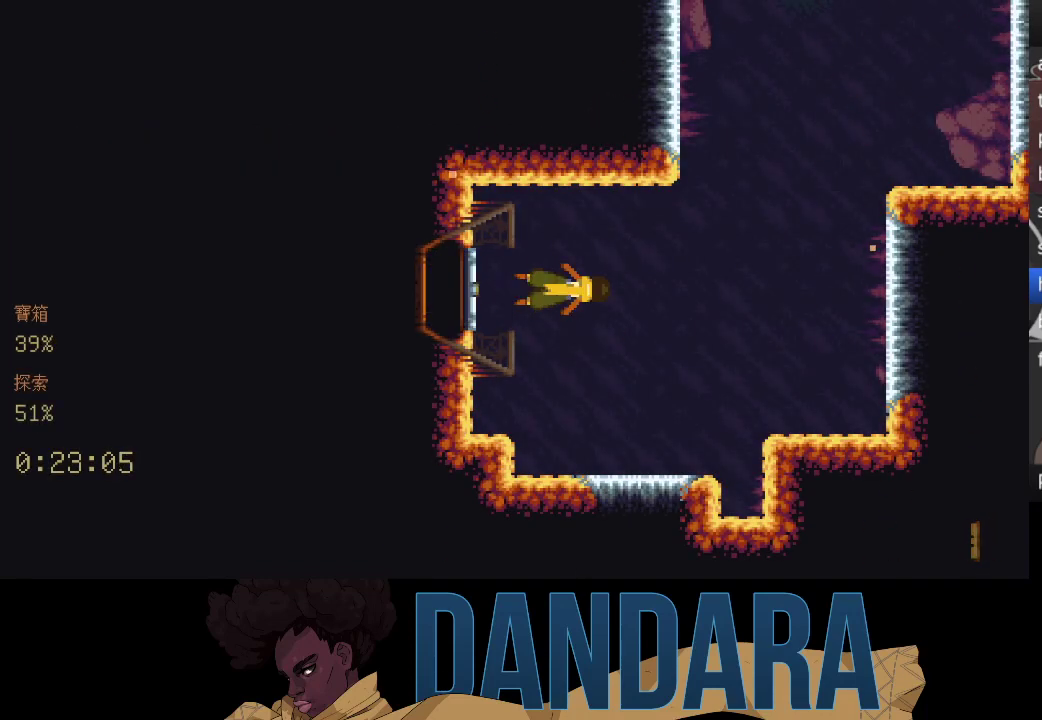
{"buttons": [], "left_stick": "right", "events": [[167, "A", "down"], [333, "A", "up"], [367, "A", "down"], [500, "A", "up"]]}
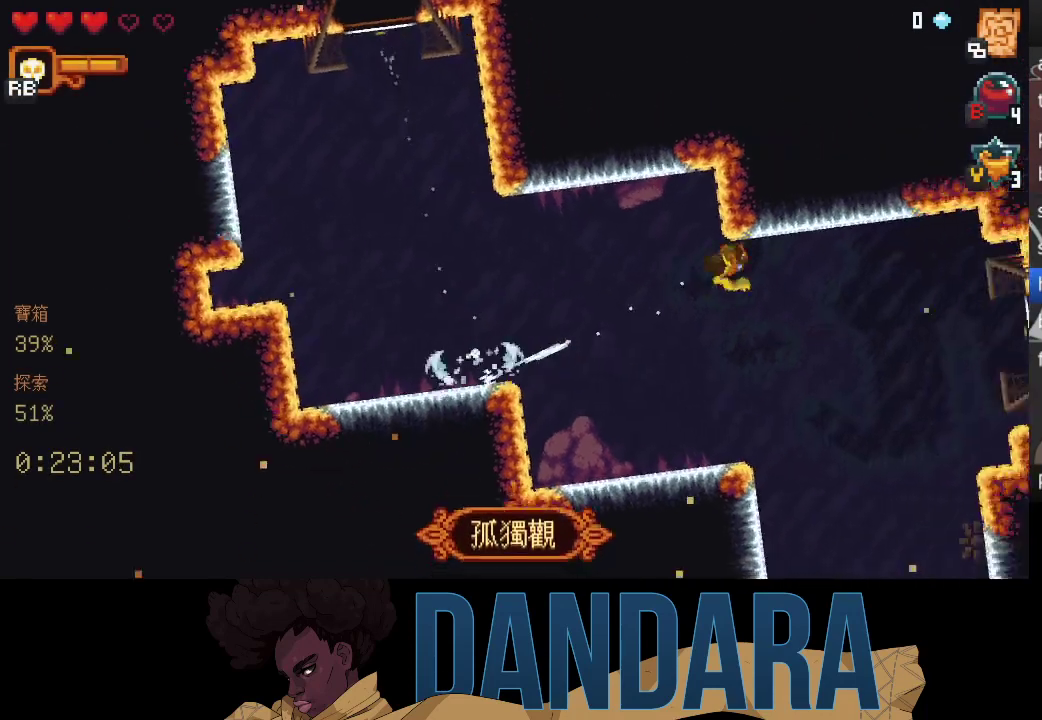
{"buttons": ["A"], "left_stick": "down", "events": [[67, "left_stick", "down-right"], [167, "left_stick", "down"], [400, "A", "down"]]}
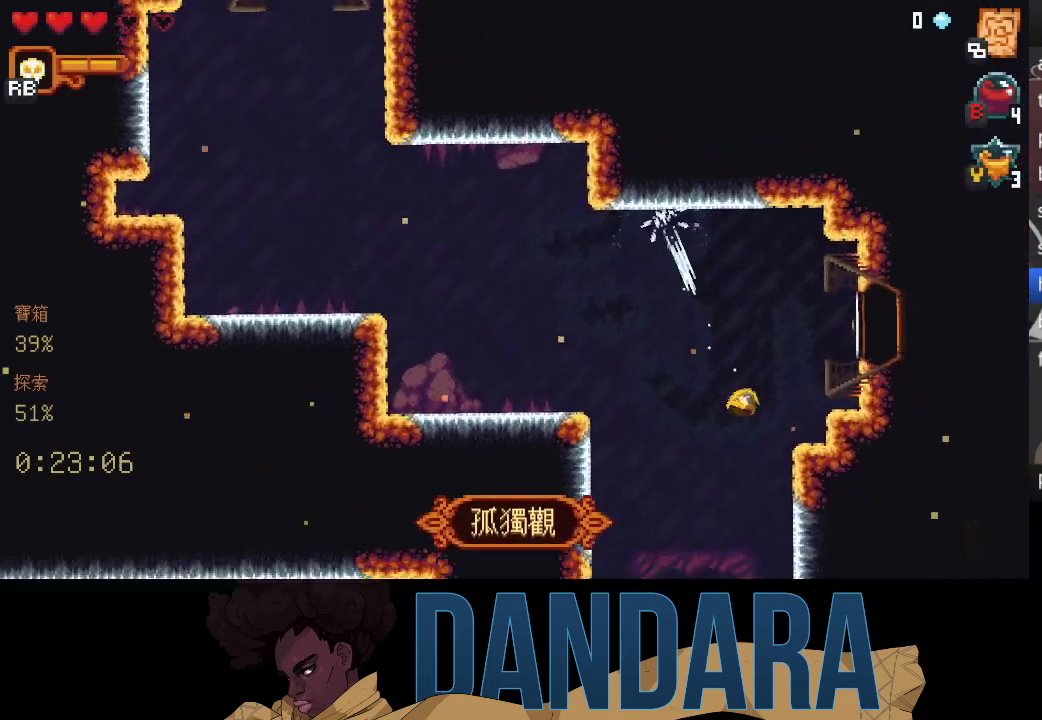
{"buttons": [], "left_stick": "left", "events": [[67, "A", "up"], [133, "A", "down"], [133, "left_stick", "down-left"], [267, "A", "up"], [433, "left_stick", "left"]]}
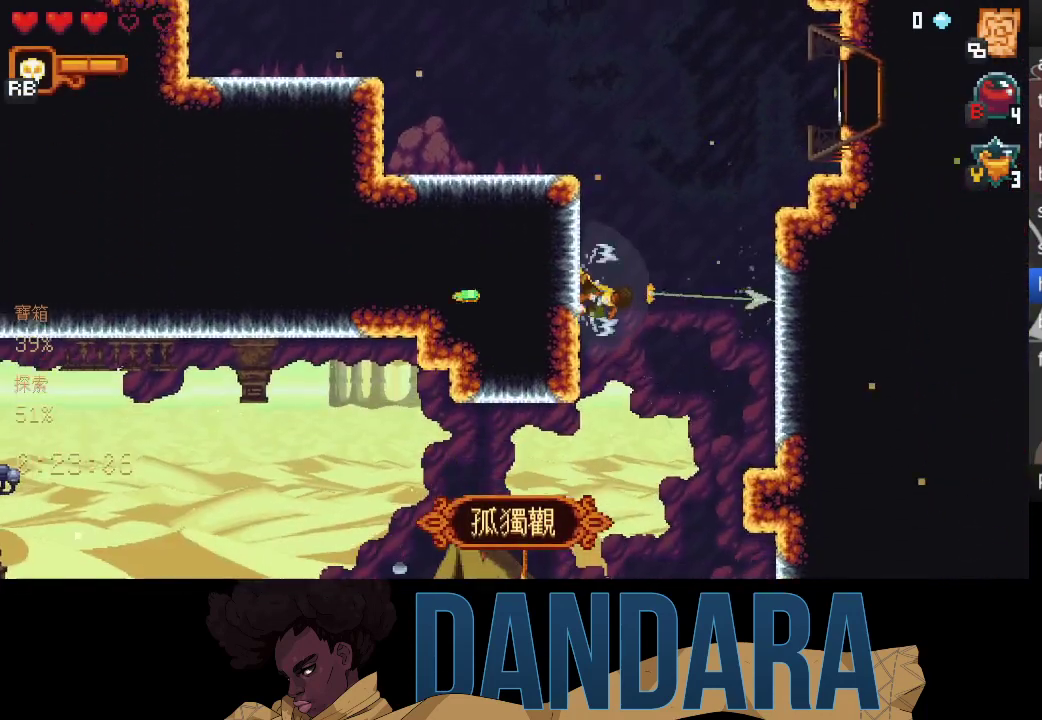
{"buttons": [], "left_stick": "left", "events": [[67, "left_stick", "down-left"], [233, "A", "down"], [367, "A", "up"], [400, "left_stick", "left"]]}
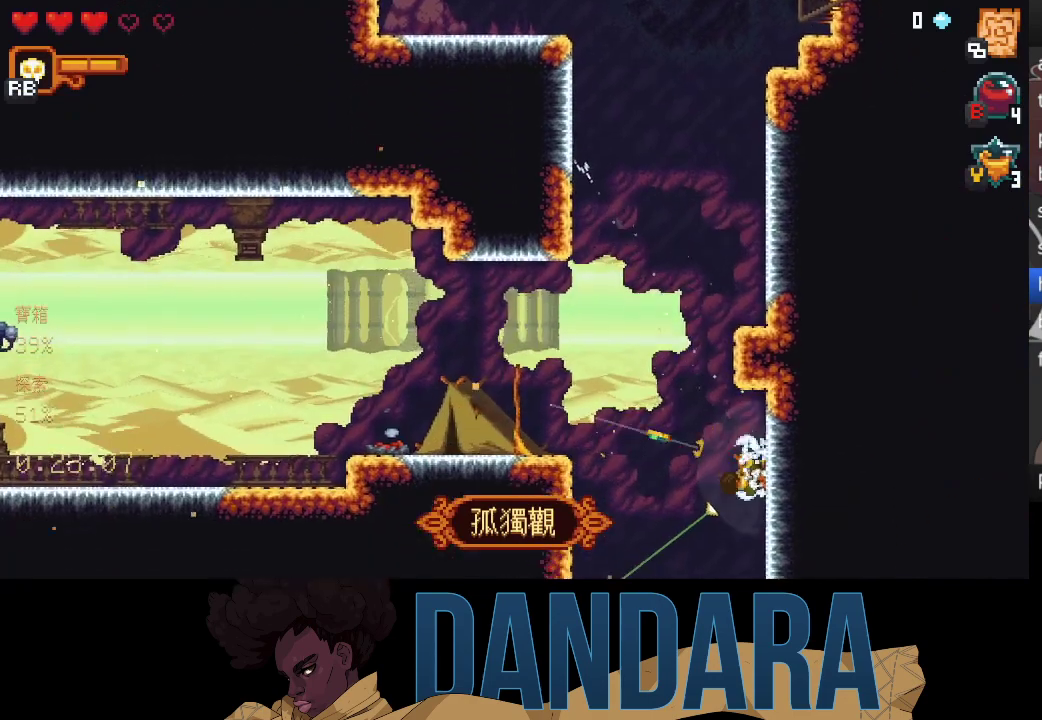
{"buttons": [], "left_stick": "down", "events": [[33, "left_stick", "up-left"], [367, "A", "down"], [467, "A", "up"], [467, "left_stick", "down"]]}
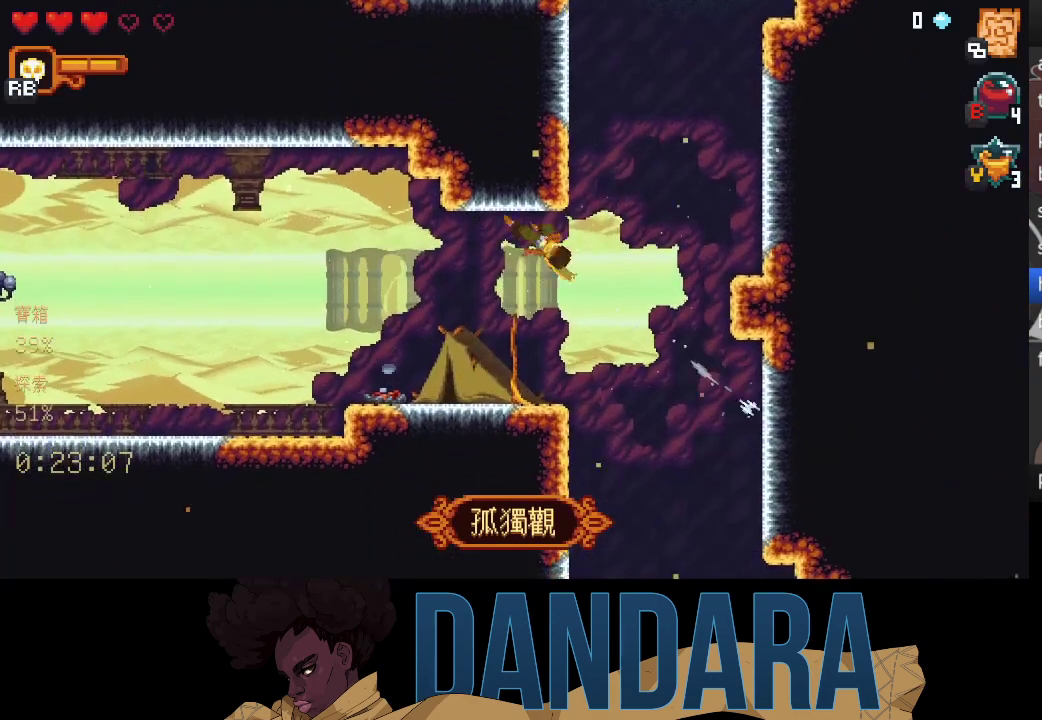
{"buttons": ["A"], "left_stick": "center", "events": [[233, "A", "down"], [367, "A", "up"], [367, "left_stick", "center"], [467, "A", "down"]]}
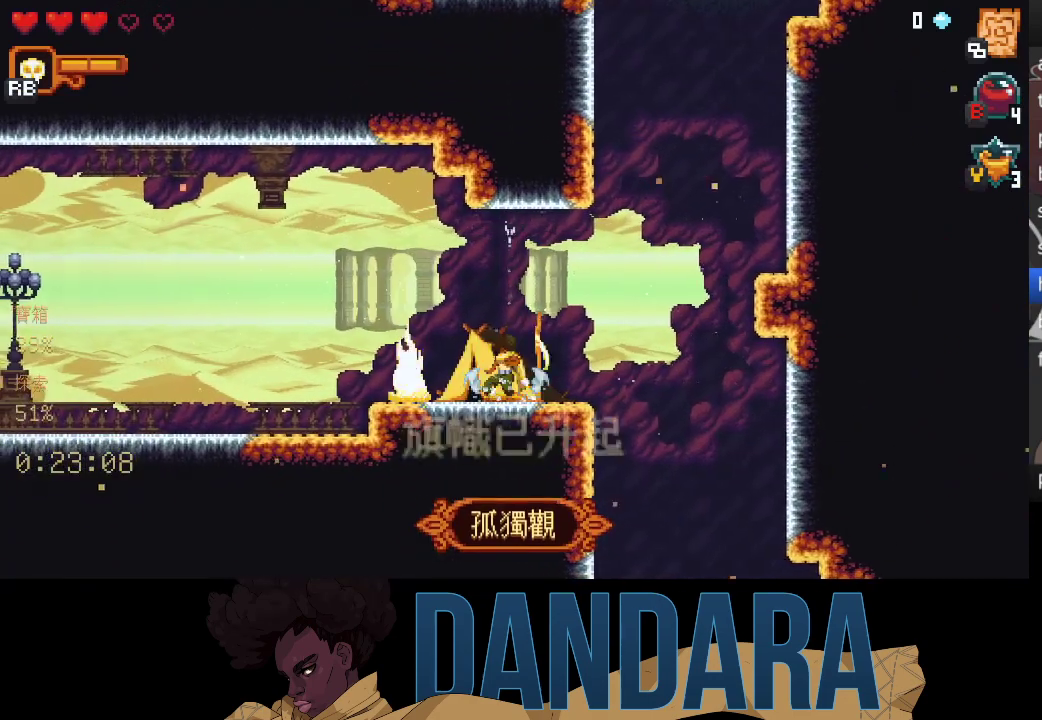
{"buttons": [], "left_stick": "center", "events": [[33, "A", "up"], [233, "B", "down"], [300, "B", "up"], [400, "B", "down"], [500, "B", "up"]]}
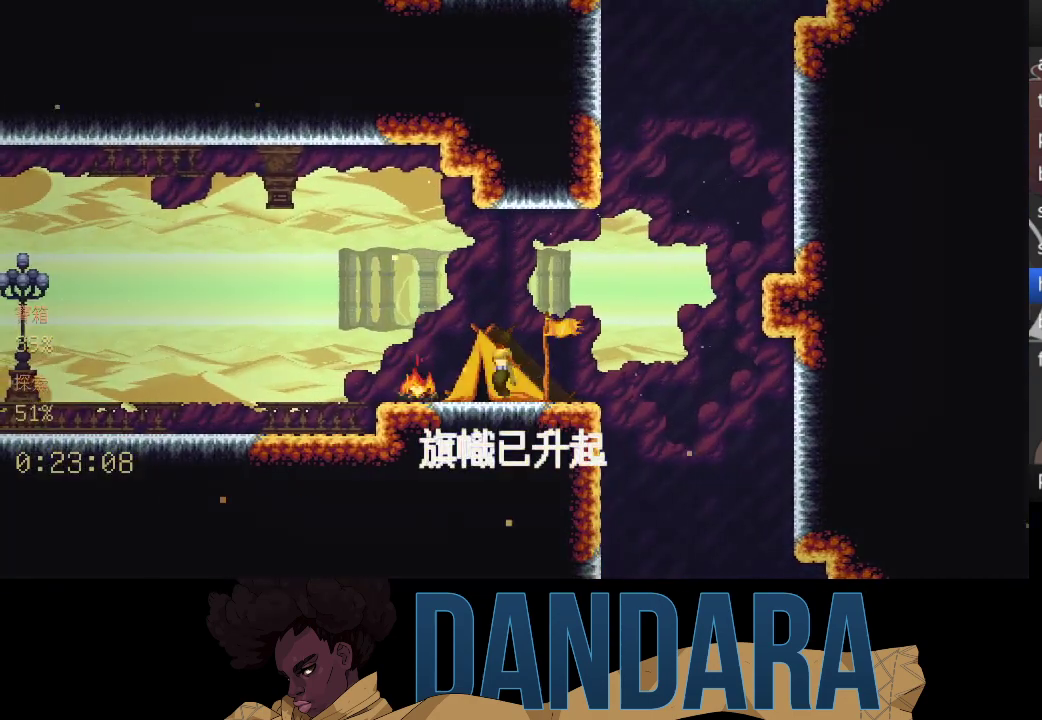
{"buttons": [], "left_stick": "center", "events": [[67, "B", "down"], [167, "B", "up"], [267, "B", "down"], [333, "B", "up"], [433, "B", "down"], [467, "B", "up"]]}
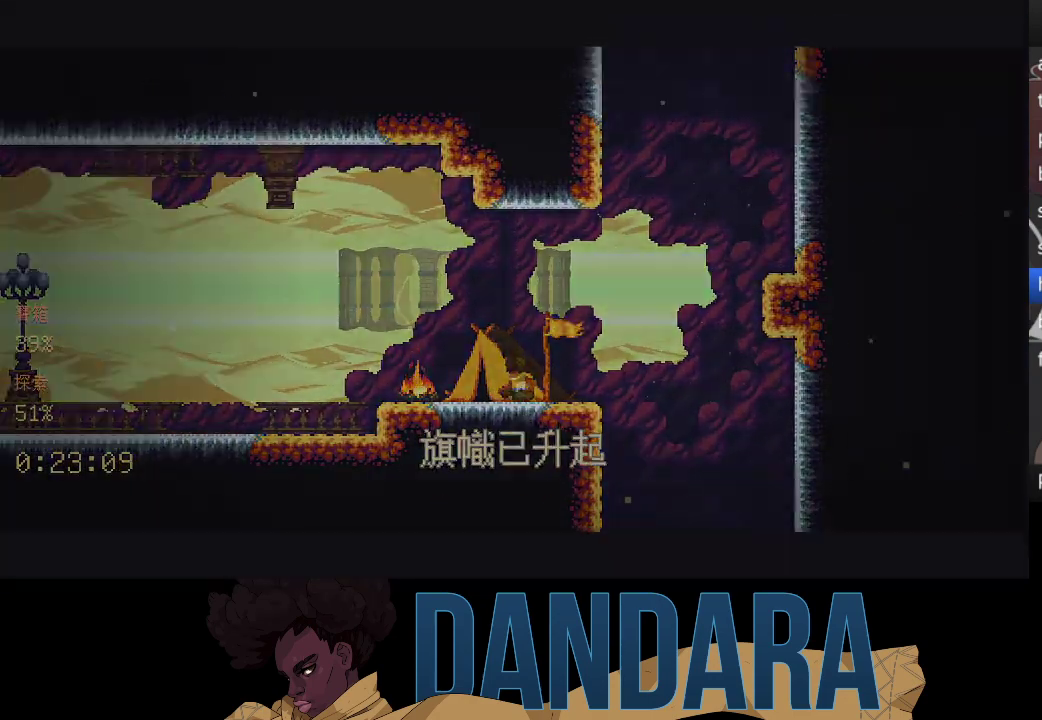
{"buttons": [], "left_stick": "center", "events": [[100, "B", "down"], [167, "B", "up"], [267, "B", "down"], [367, "B", "up"], [433, "B", "down"], [500, "B", "up"]]}
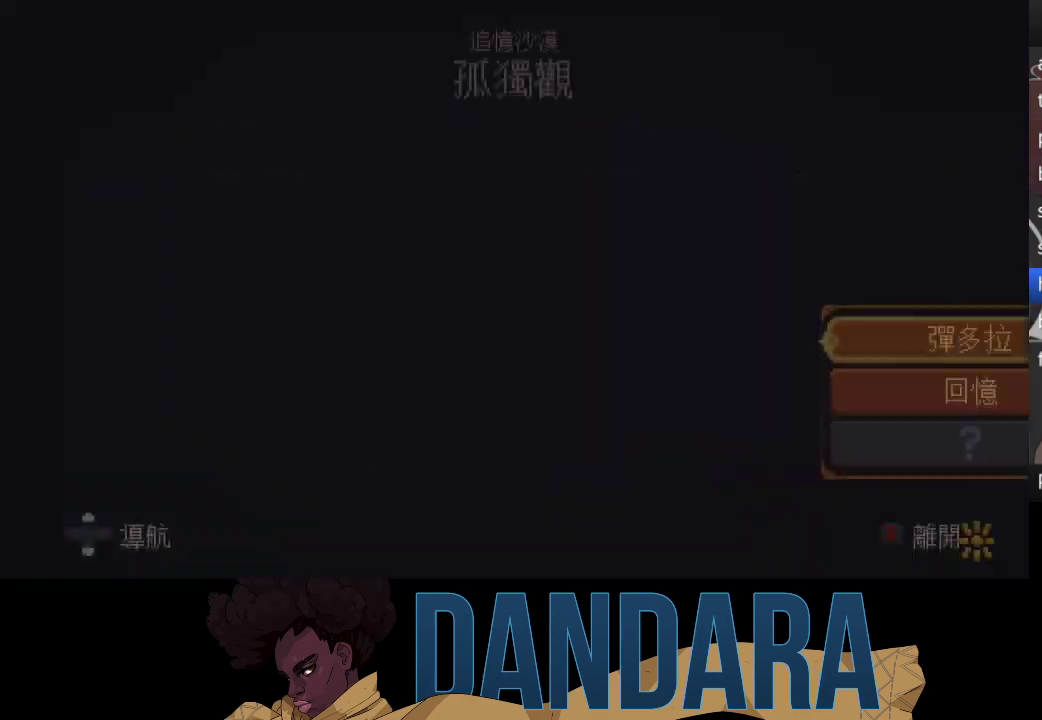
{"buttons": [], "left_stick": "right", "events": [[100, "B", "down"], [167, "B", "up"], [233, "B", "down"], [367, "B", "up"], [367, "left_stick", "right"]]}
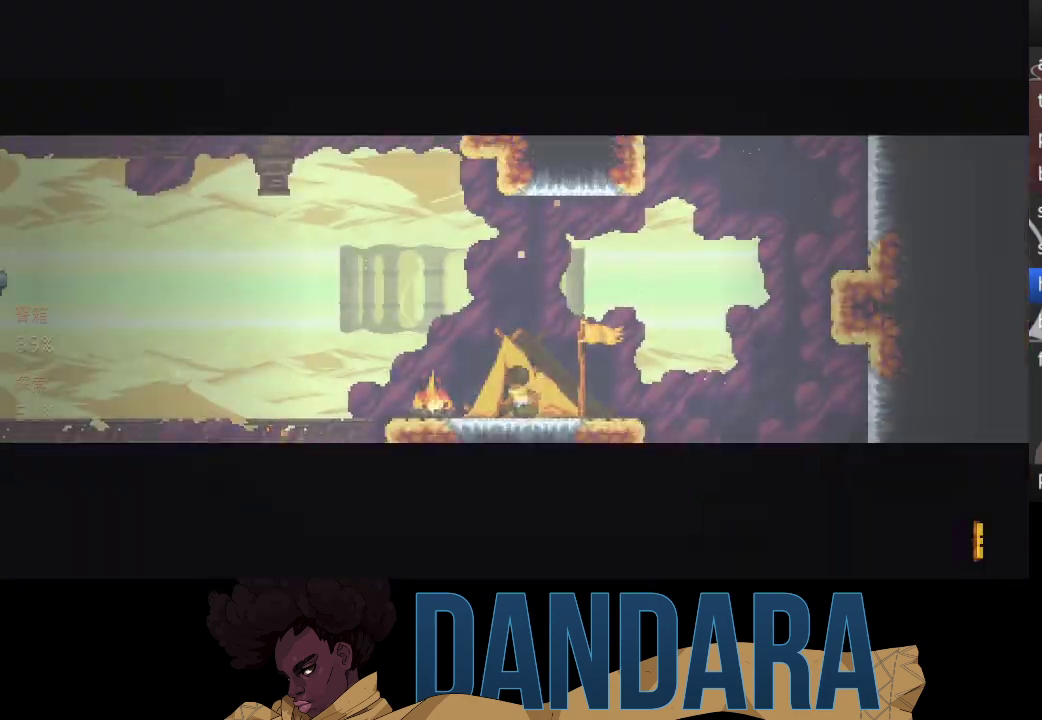
{"buttons": [], "left_stick": "right", "events": []}
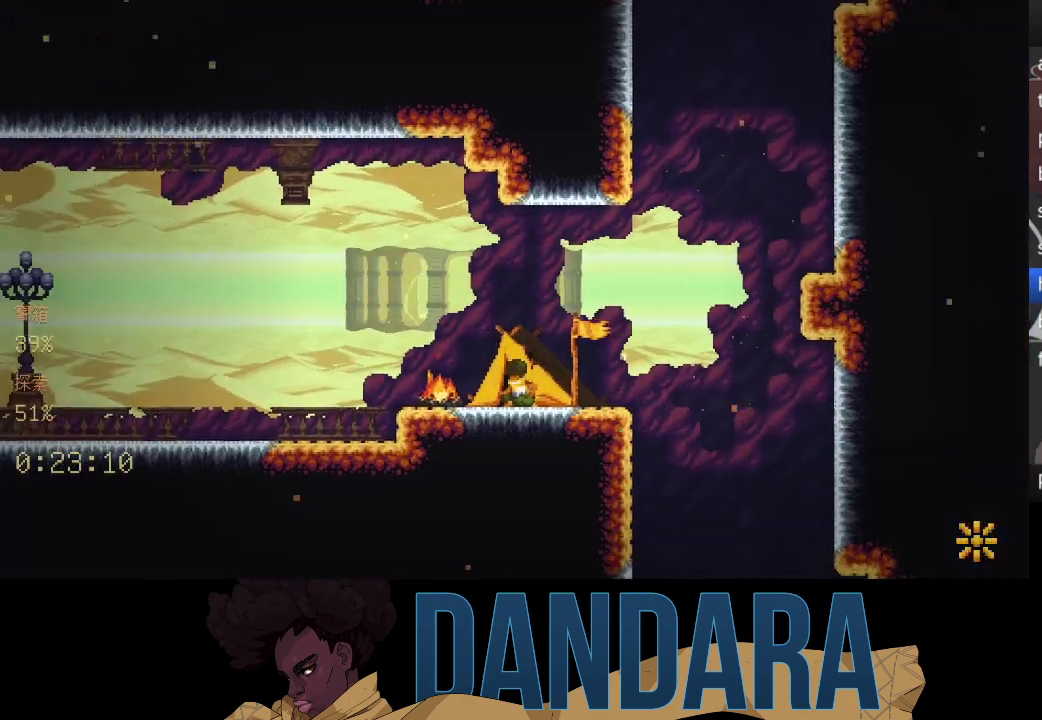
{"buttons": ["A"], "left_stick": "down-left", "events": [[233, "A", "down"], [333, "A", "up"], [433, "A", "down"], [433, "left_stick", "down-left"]]}
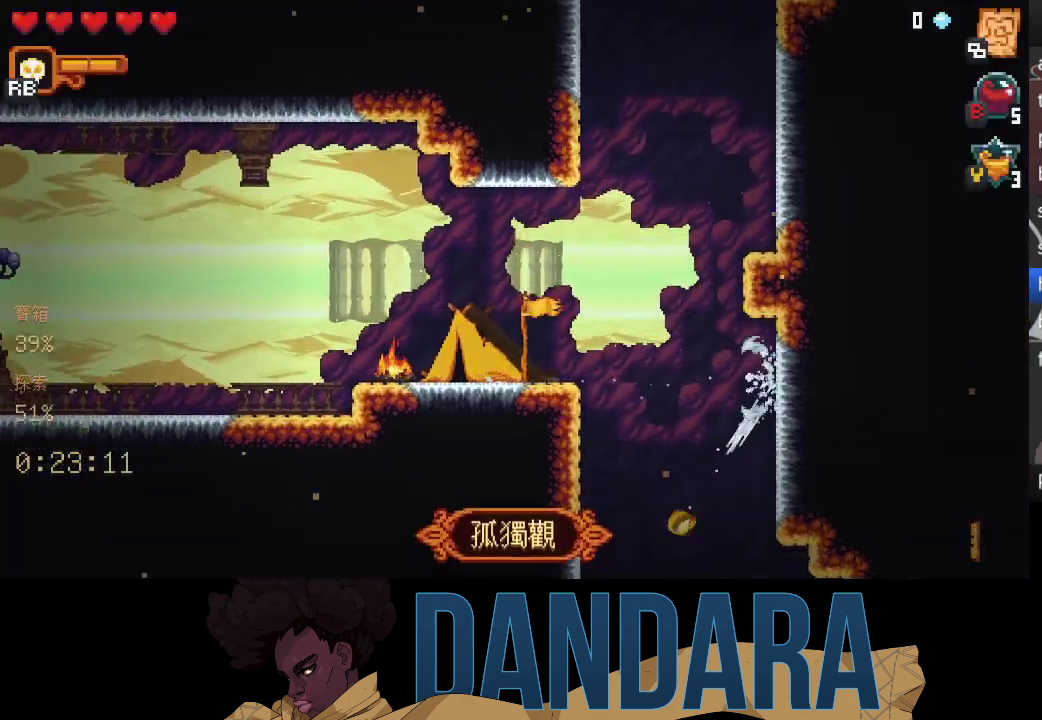
{"buttons": ["A"], "left_stick": "down-left", "events": [[33, "A", "up"], [133, "A", "down"], [267, "A", "up"], [400, "A", "down"]]}
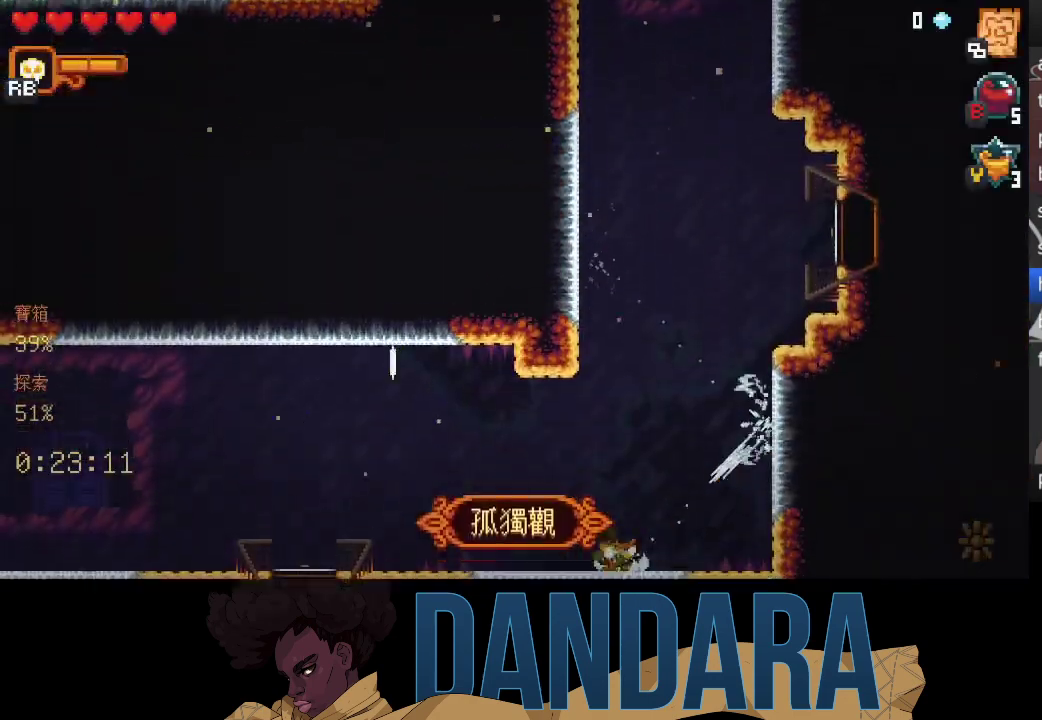
{"buttons": [], "left_stick": "down-left", "events": [[33, "A", "up"], [133, "A", "down"], [267, "A", "up"], [367, "A", "down"], [500, "A", "up"]]}
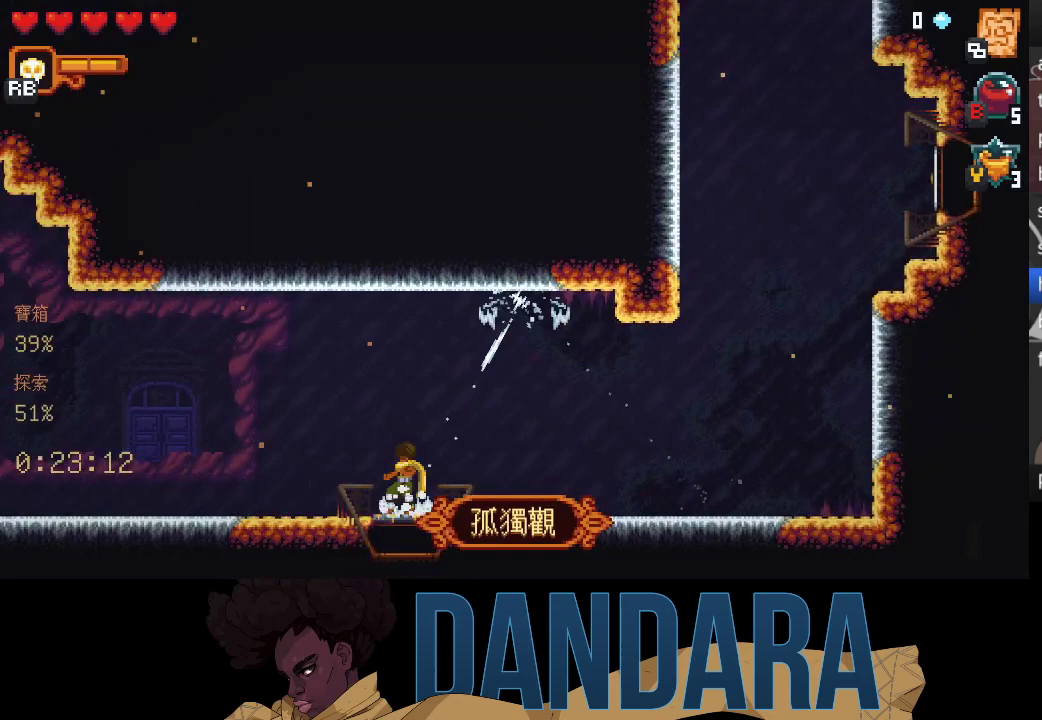
{"buttons": [], "left_stick": "center", "events": [[67, "A", "down"], [167, "A", "up"], [233, "A", "down"], [267, "left_stick", "center"], [333, "A", "up"]]}
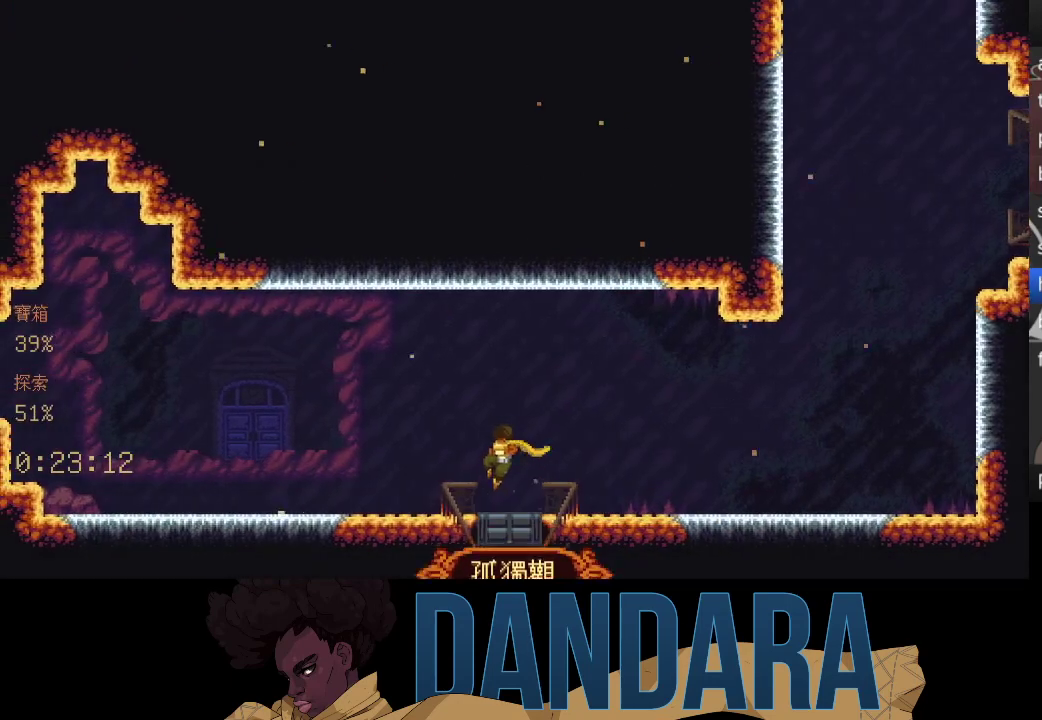
{"buttons": [], "left_stick": "center", "events": []}
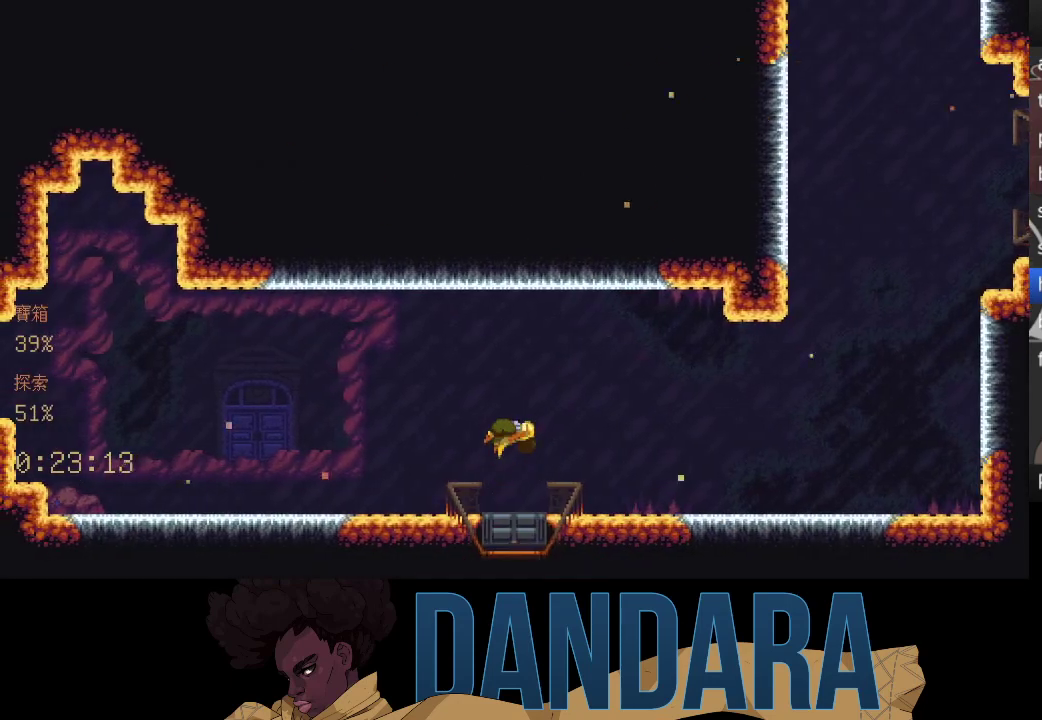
{"buttons": [], "left_stick": "center", "events": []}